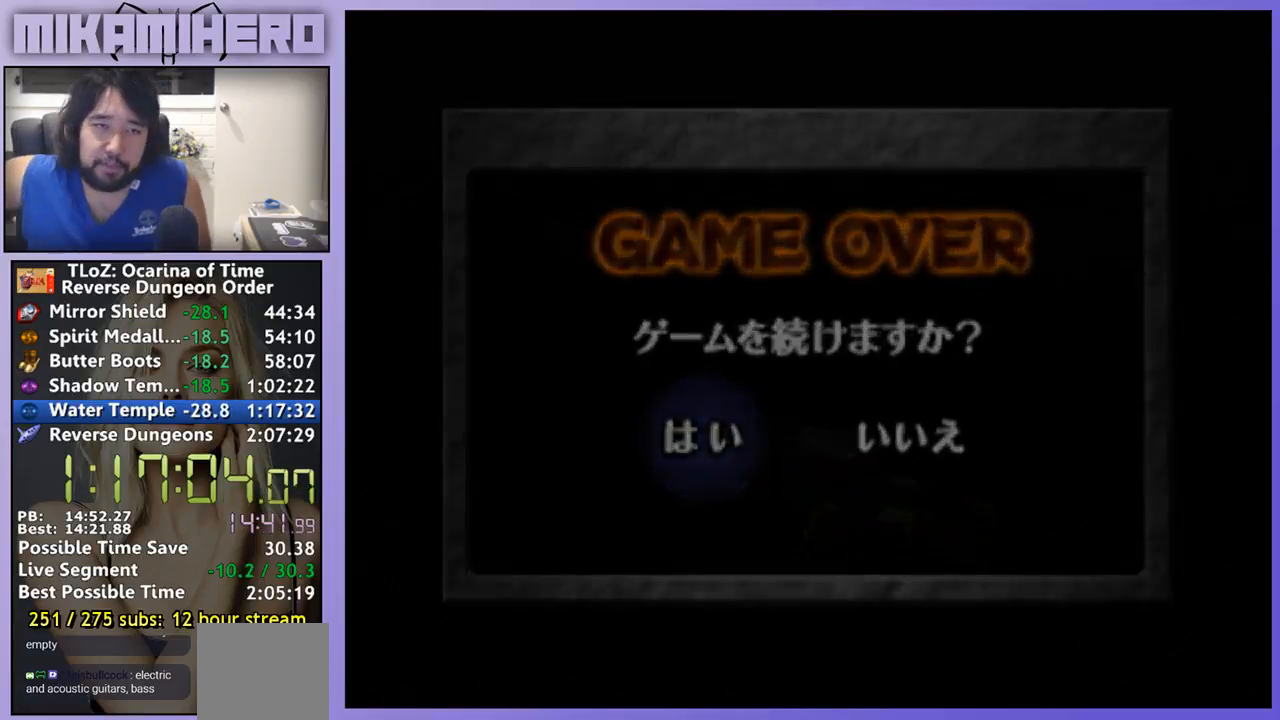
Gameplay with a controller (Nintendo layout); each line is a JSON object with the inputs held at the frame after it. "events" lists button and stick changes between this image and that frame as [ms after this image, input, new state], when the widget could be followed in between. Not read: L3 R3.
{"buttons": [], "left_stick": "center", "right_stick": "center", "events": []}
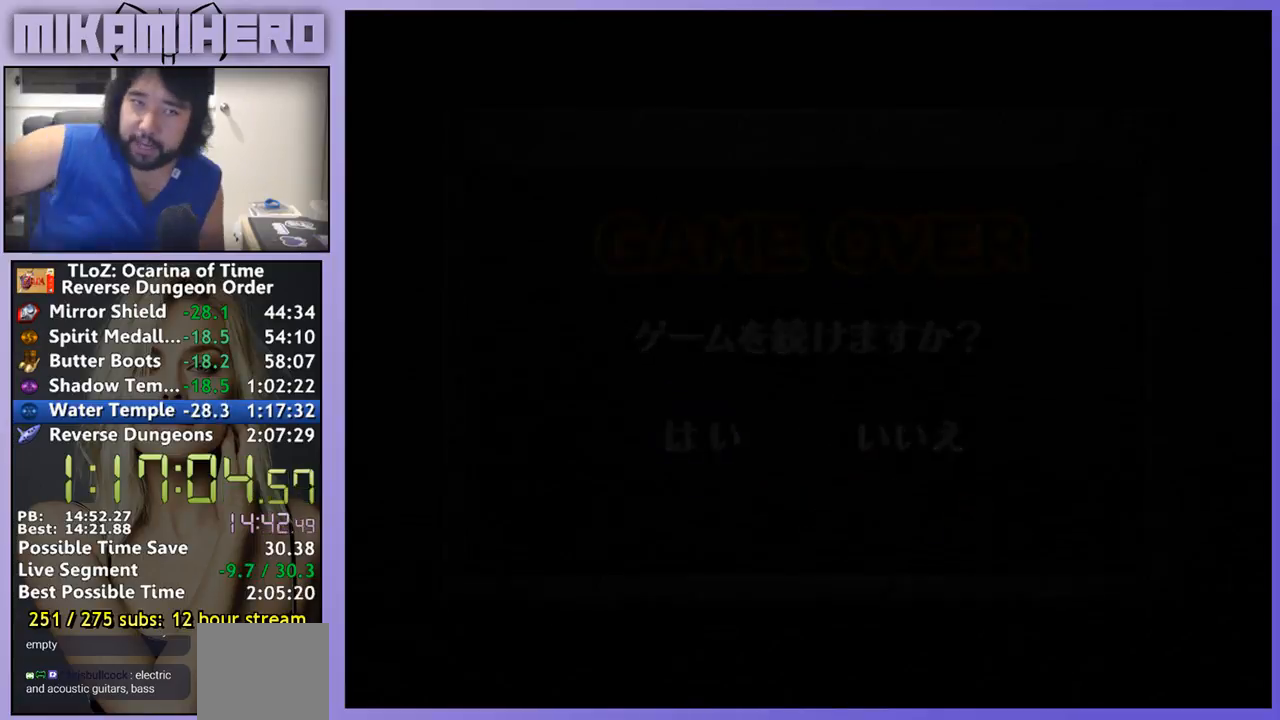
{"buttons": [], "left_stick": "center", "right_stick": "center", "events": []}
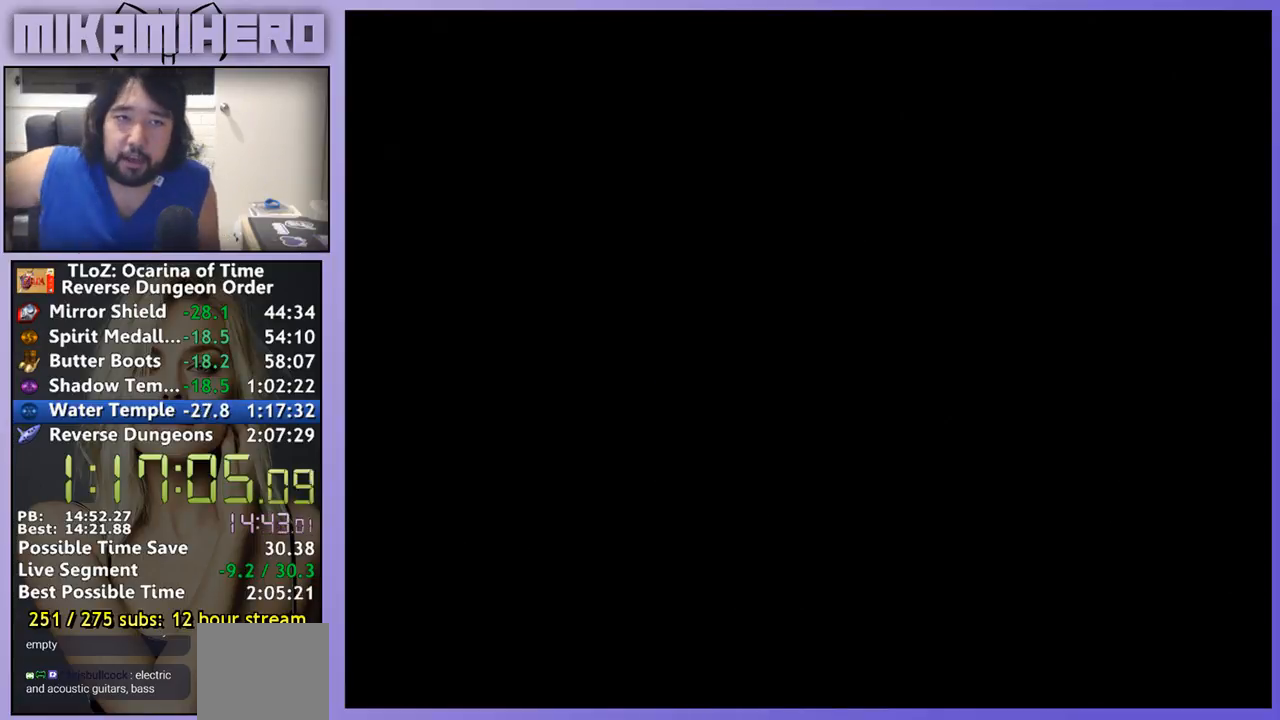
{"buttons": [], "left_stick": "center", "right_stick": "center", "events": []}
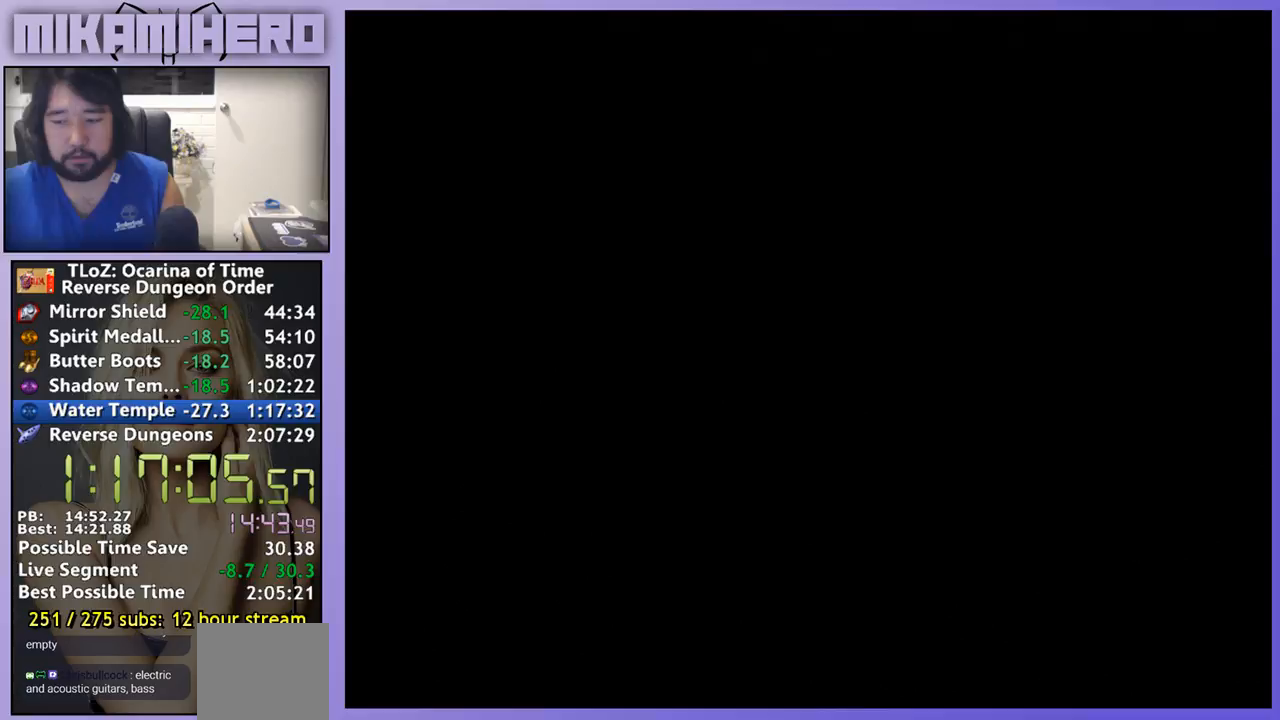
{"buttons": [], "left_stick": "center", "right_stick": "center", "events": []}
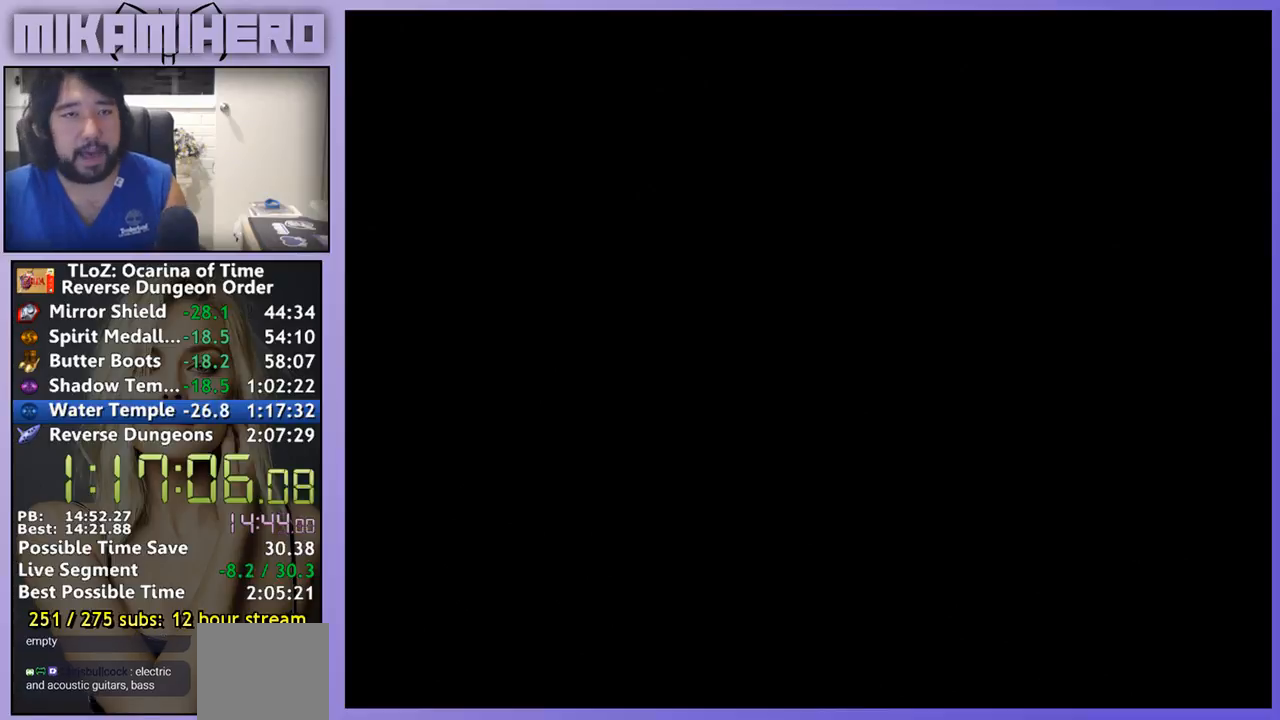
{"buttons": [], "left_stick": "center", "right_stick": "center", "events": []}
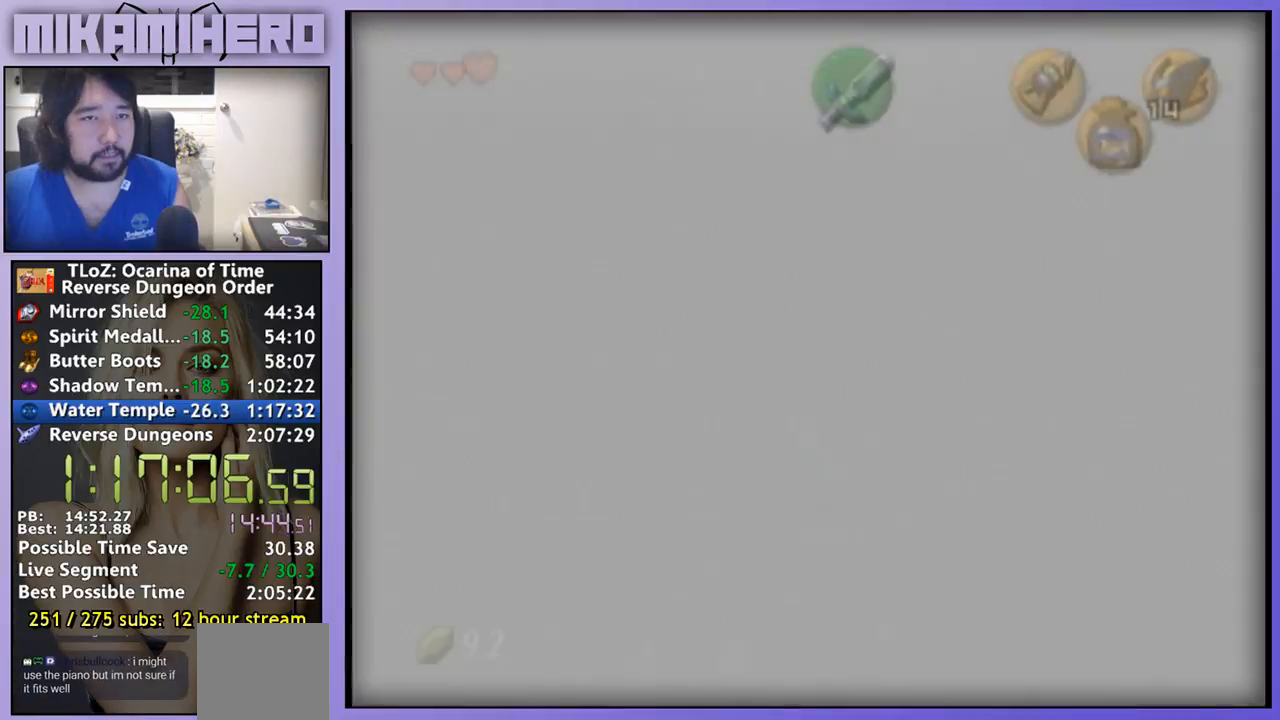
{"buttons": [], "left_stick": "center", "right_stick": "center", "events": []}
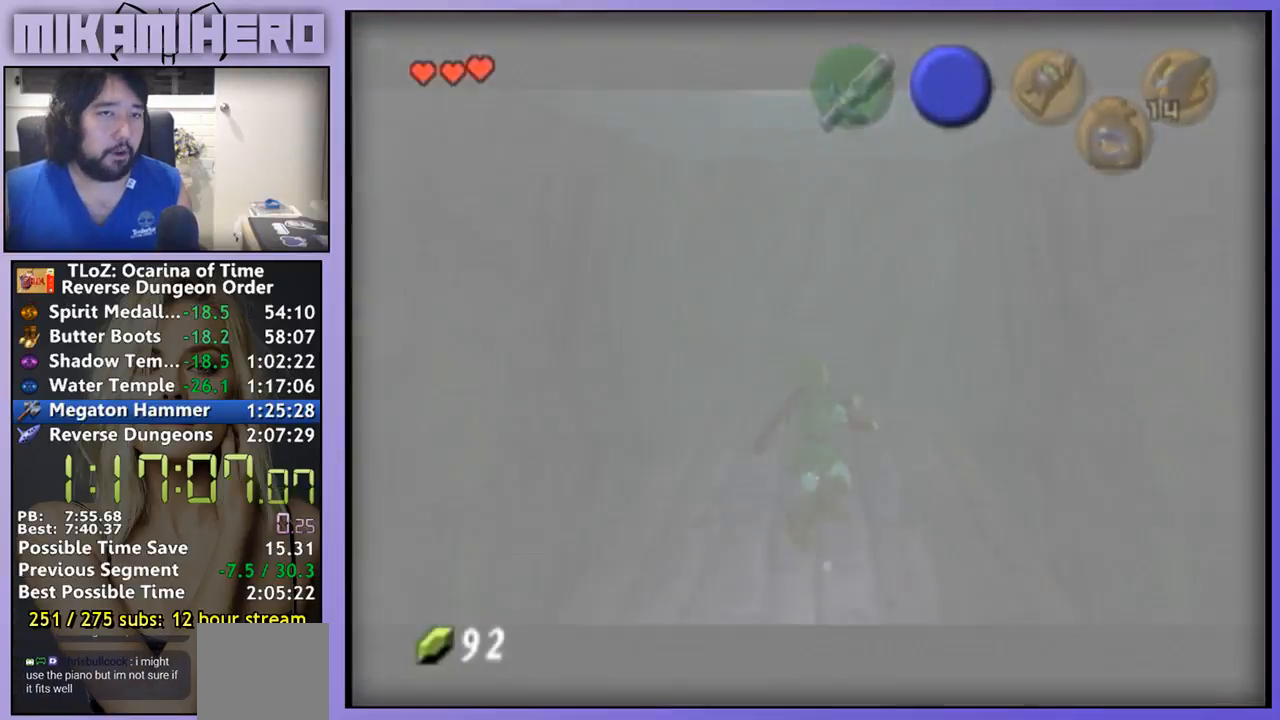
{"buttons": [], "left_stick": "center", "right_stick": "center", "events": []}
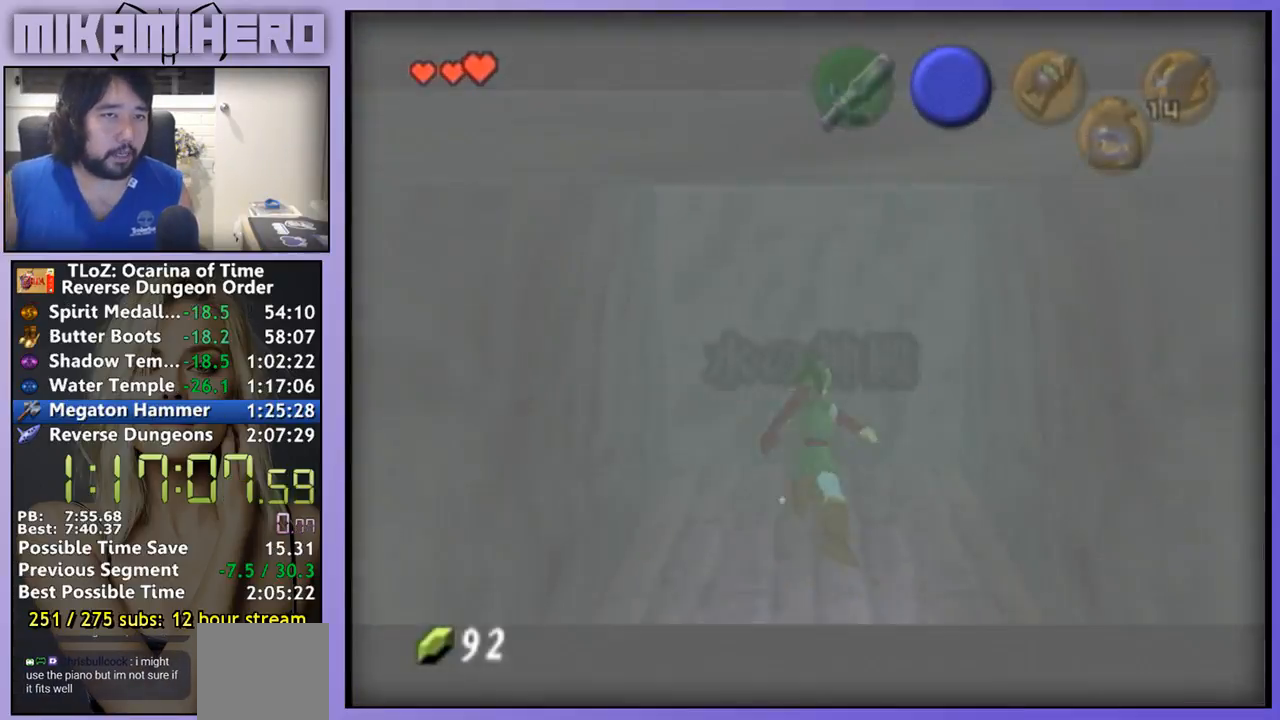
{"buttons": [], "left_stick": "up", "right_stick": "center", "events": [[33, "left_stick", "up"]]}
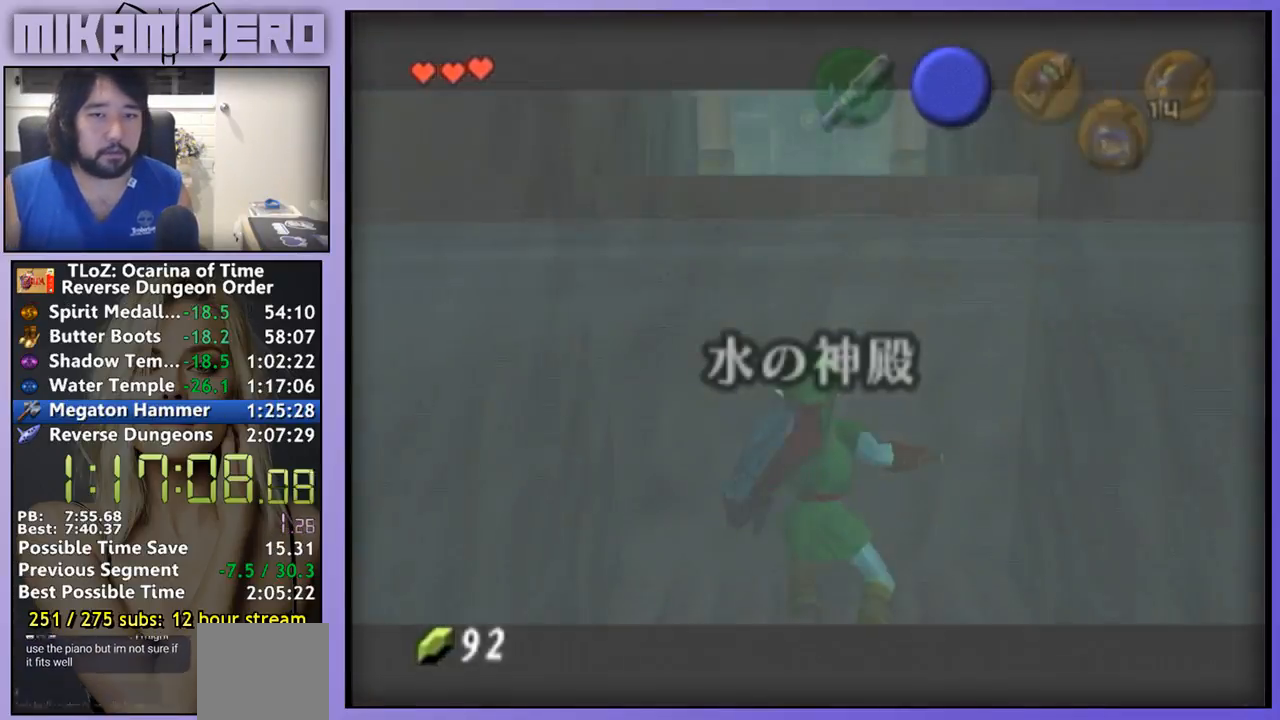
{"buttons": [], "left_stick": "up", "right_stick": "center", "events": []}
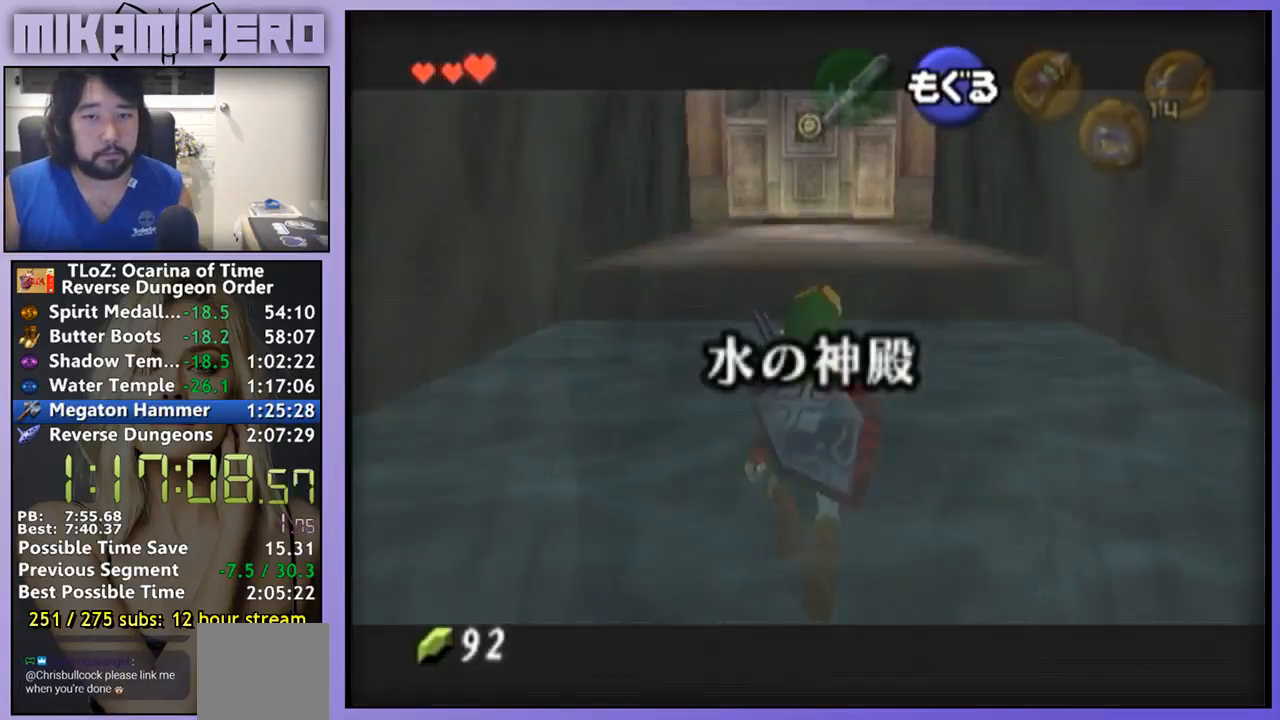
{"buttons": [], "left_stick": "up", "right_stick": "center", "events": []}
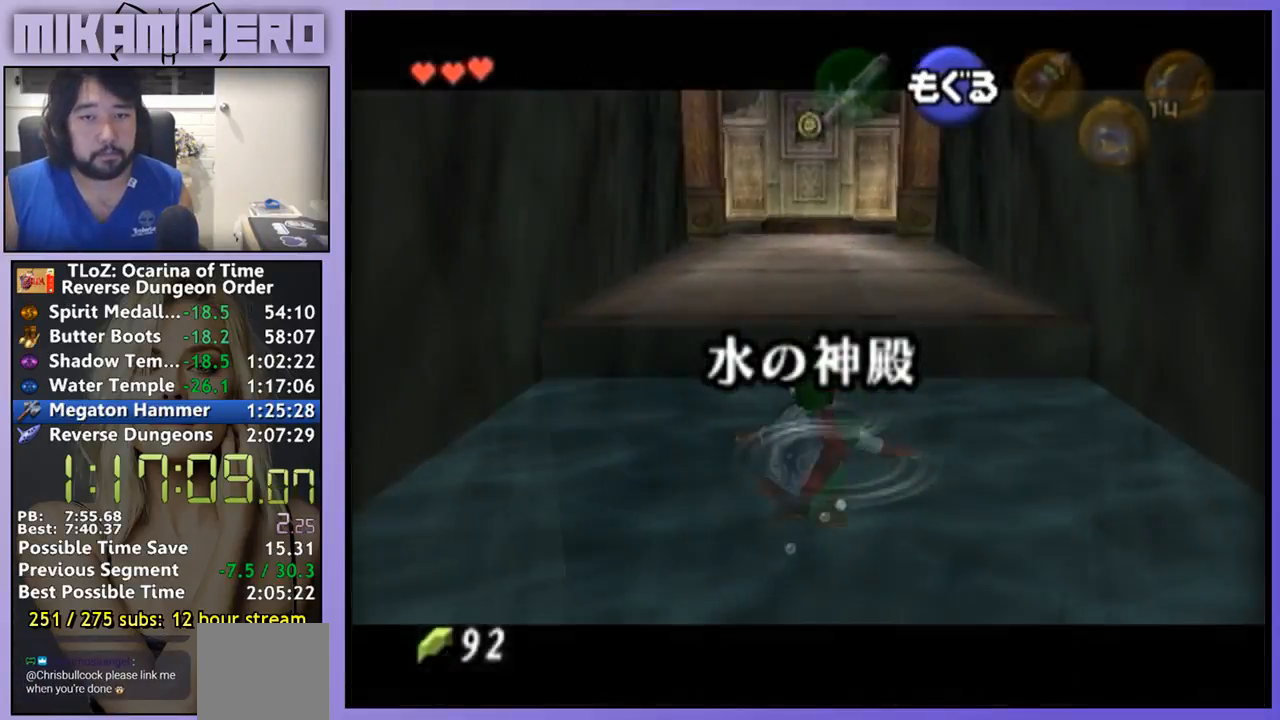
{"buttons": [], "left_stick": "up", "right_stick": "center", "events": []}
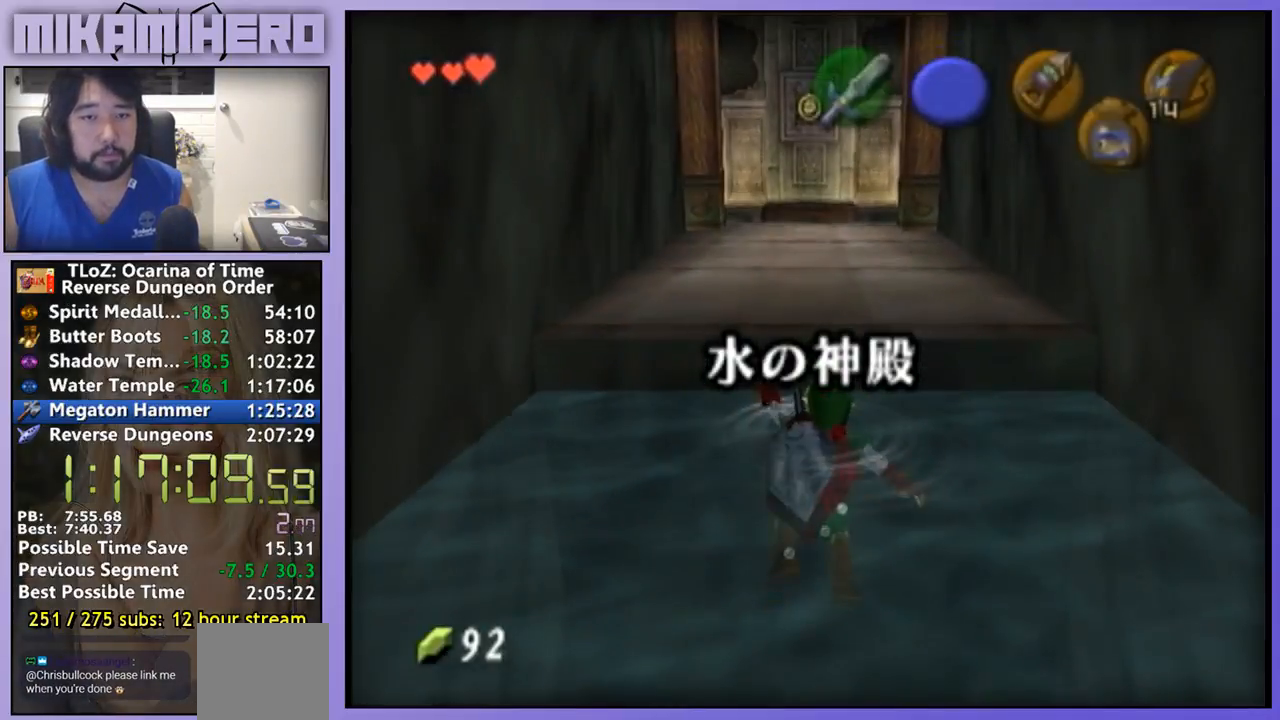
{"buttons": [], "left_stick": "up", "right_stick": "center", "events": []}
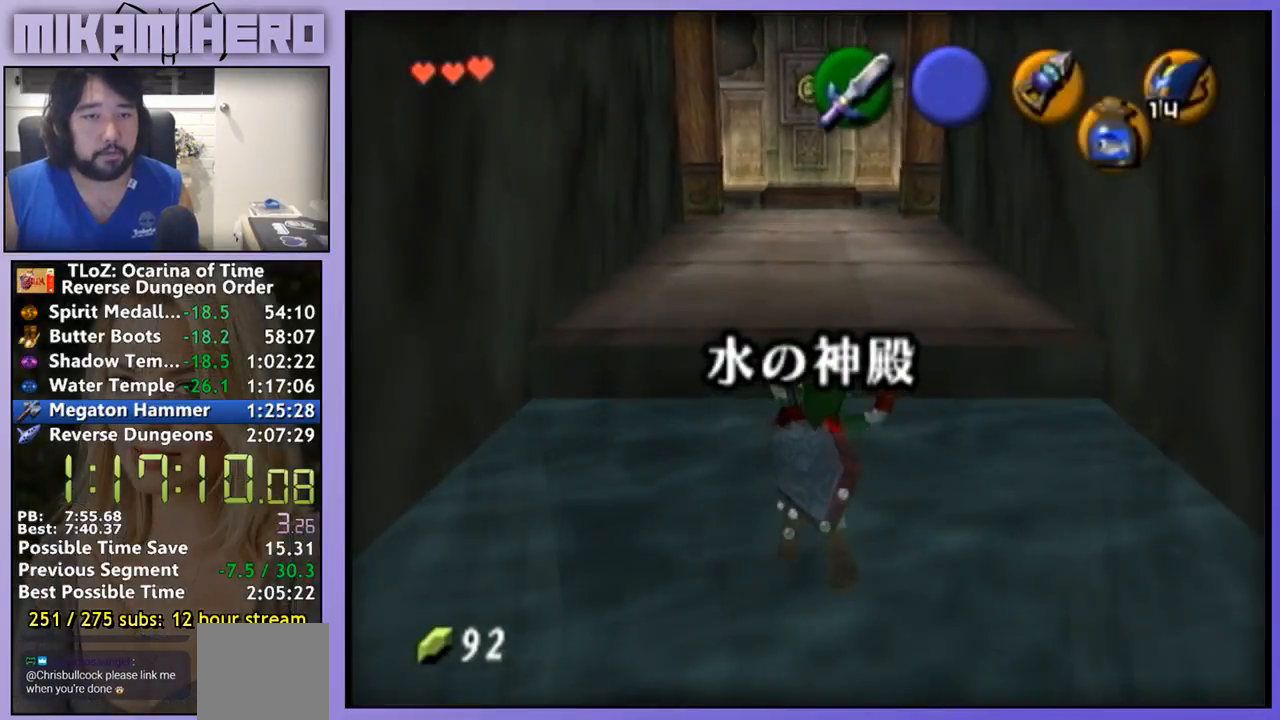
{"buttons": [], "left_stick": "center", "right_stick": "center", "events": [[367, "left_stick", "center"]]}
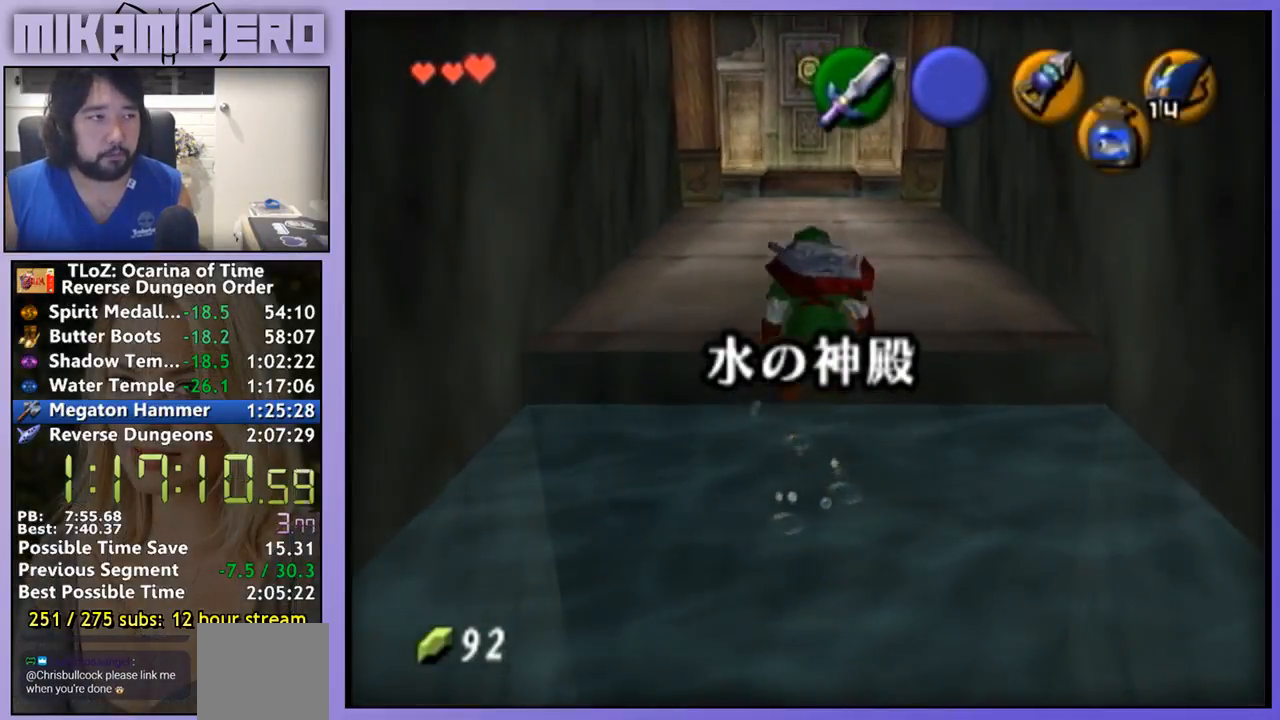
{"buttons": [], "left_stick": "up", "right_stick": "center", "events": [[33, "left_stick", "up"]]}
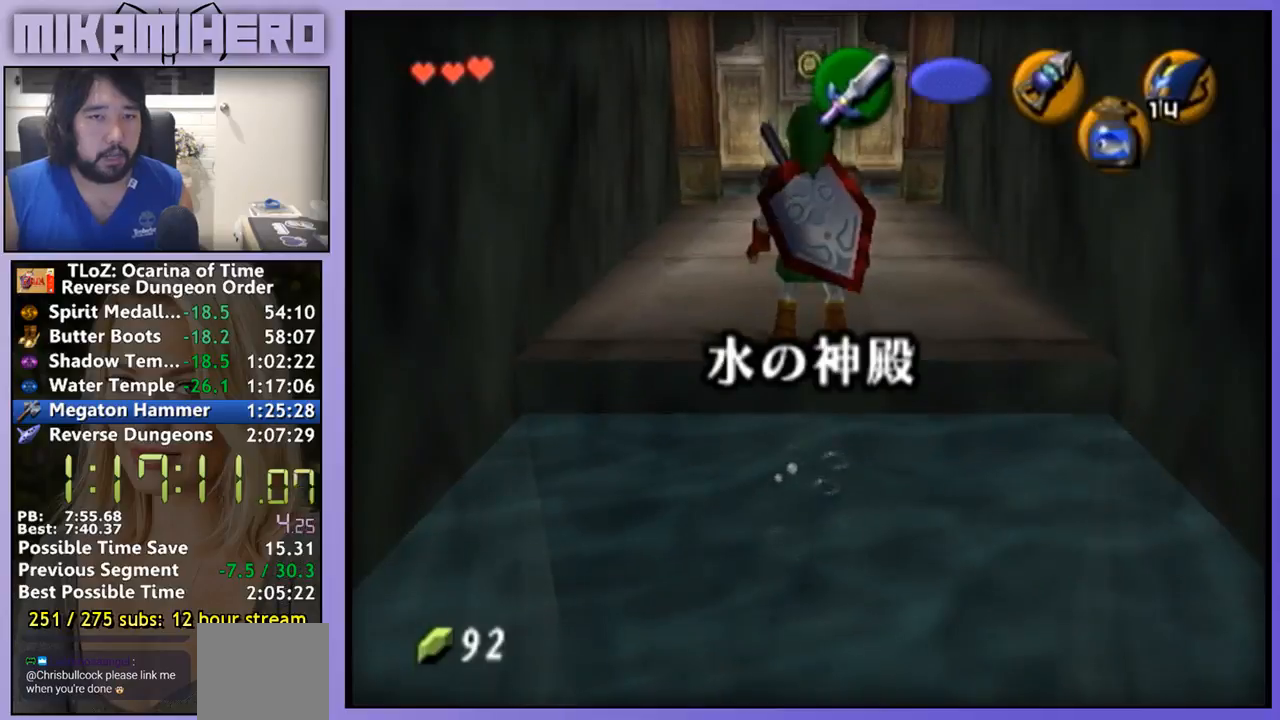
{"buttons": [], "left_stick": "center", "right_stick": "center", "events": [[33, "START", "down"], [133, "START", "up"], [133, "left_stick", "center"]]}
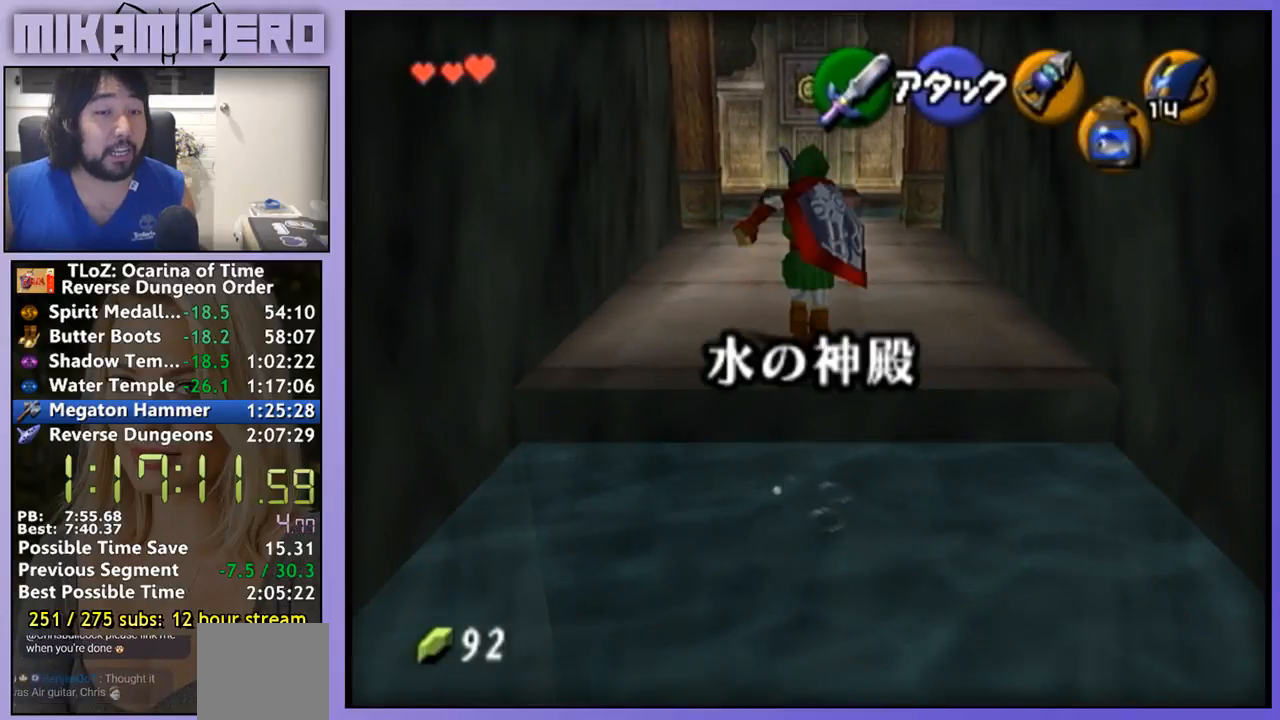
{"buttons": [], "left_stick": "center", "right_stick": "center", "events": []}
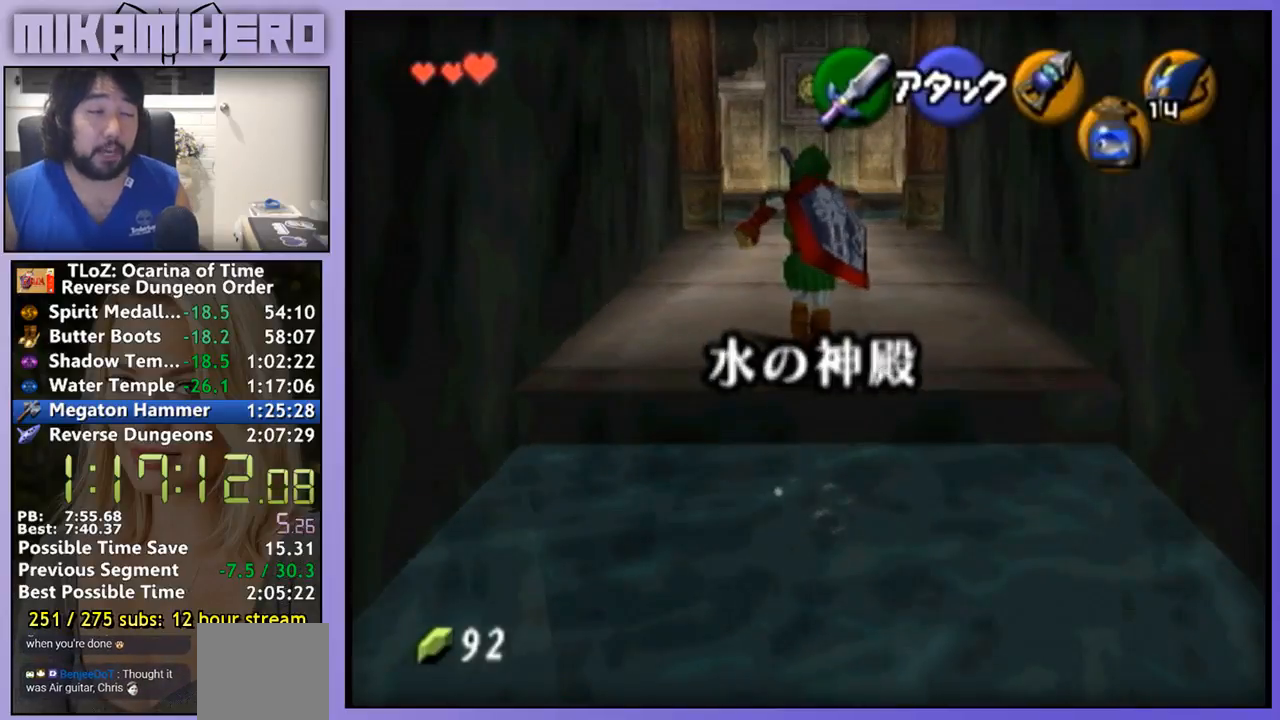
{"buttons": [], "left_stick": "center", "right_stick": "center", "events": []}
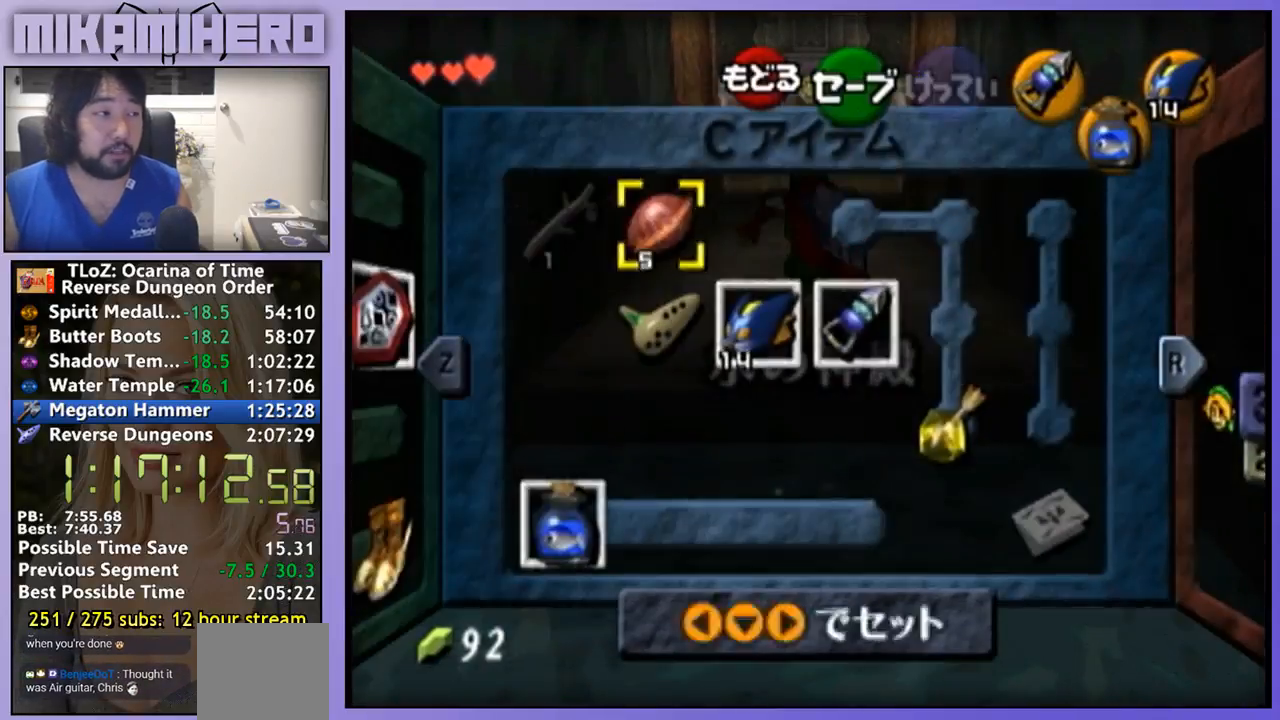
{"buttons": [], "left_stick": "center", "right_stick": "center", "events": [[267, "left_stick", "down"], [367, "left_stick", "center"], [400, "R1", "down"], [400, "Z", "down"], [500, "R1", "up"], [500, "Z", "up"]]}
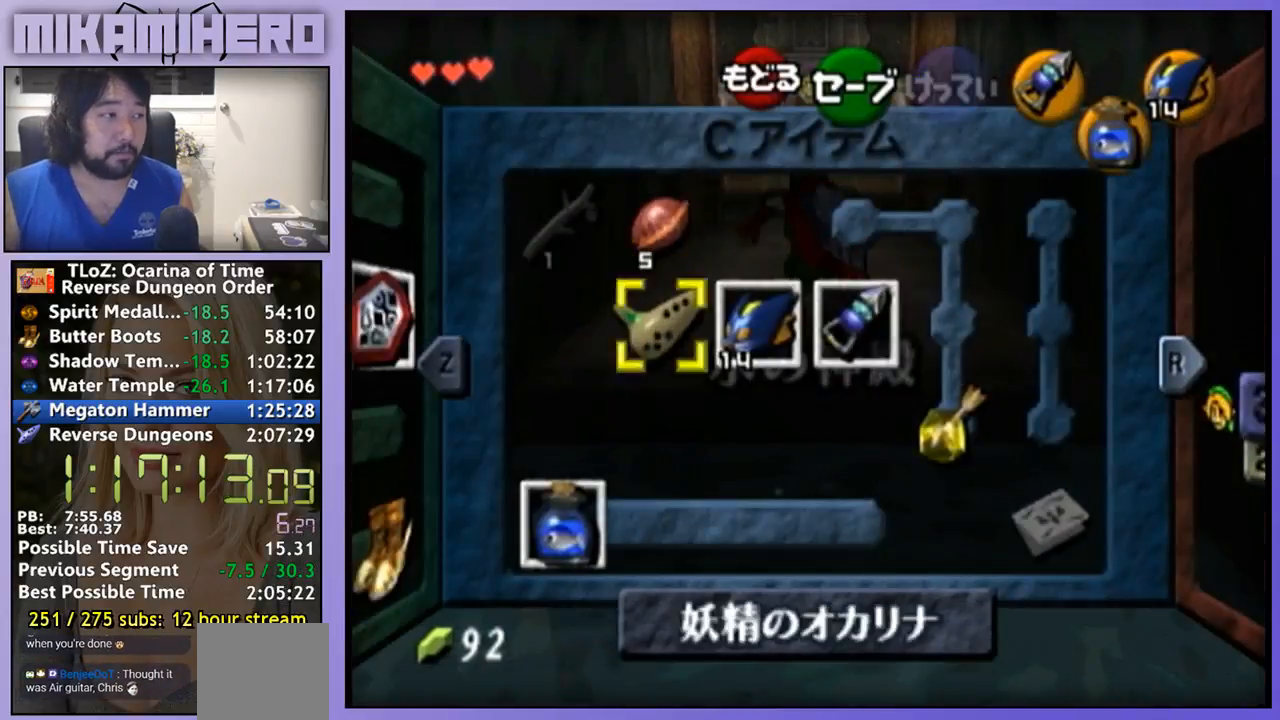
{"buttons": [], "left_stick": "center", "right_stick": "center", "events": [[300, "L1", "down"], [400, "L1", "up"]]}
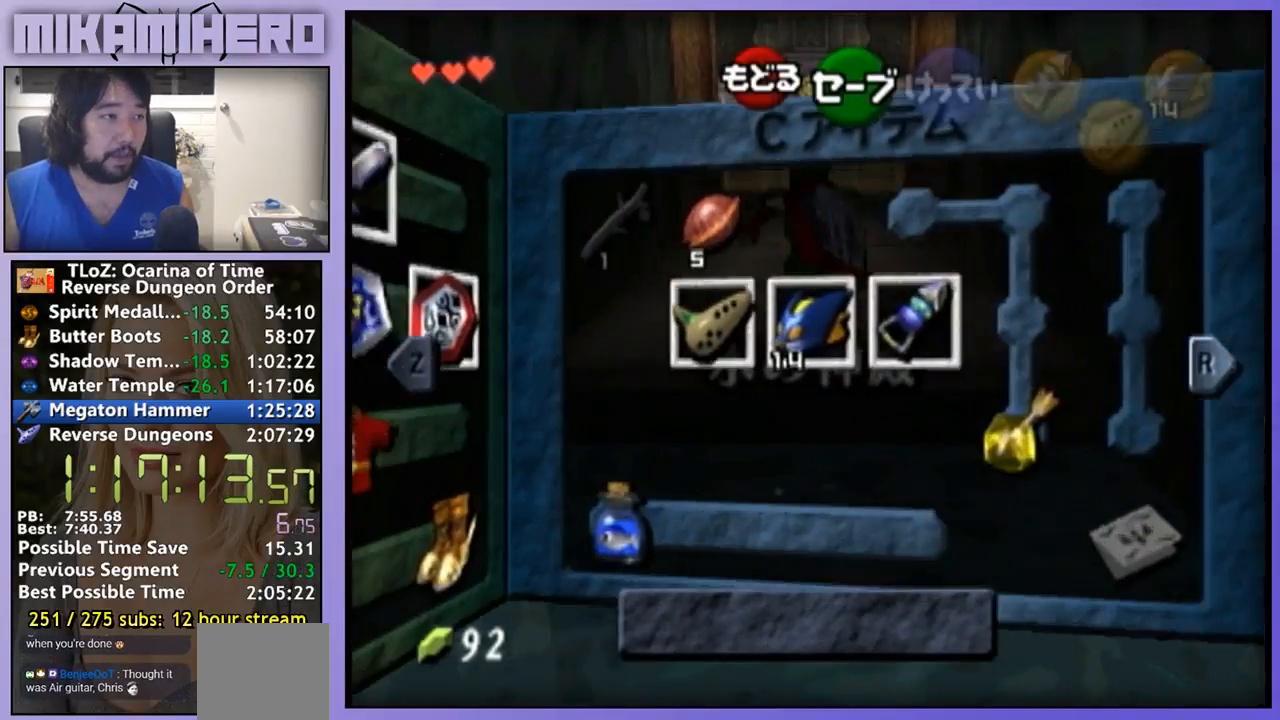
{"buttons": [], "left_stick": "up-left", "right_stick": "center", "events": [[500, "left_stick", "up-left"]]}
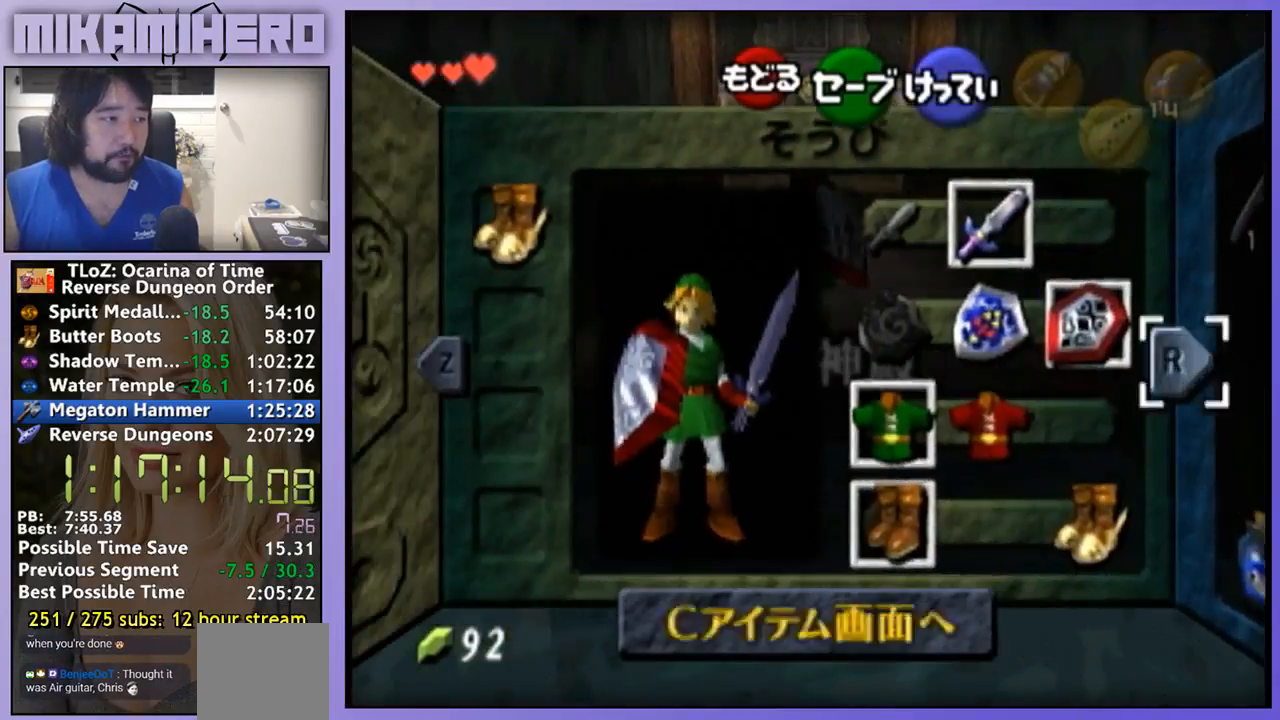
{"buttons": [], "left_stick": "center", "right_stick": "center", "events": [[100, "left_stick", "center"], [233, "left_stick", "down"], [300, "A", "down"], [367, "left_stick", "center"], [400, "A", "up"]]}
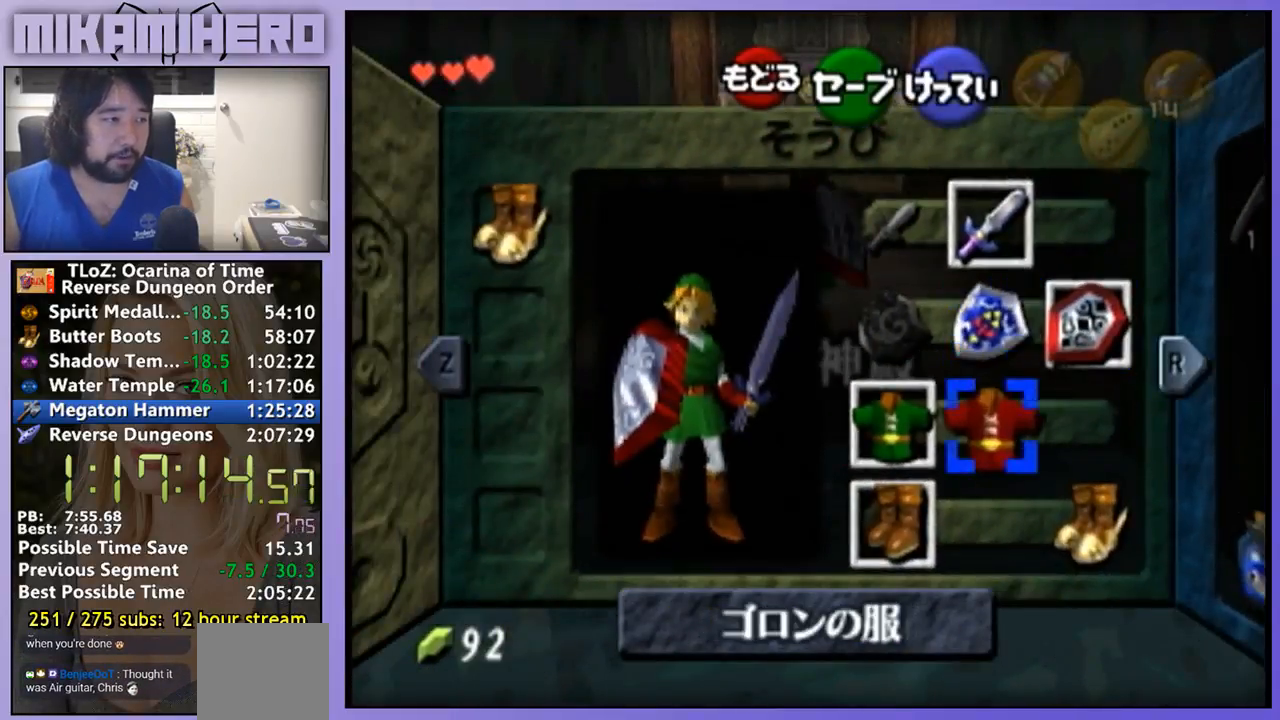
{"buttons": [], "left_stick": "up", "right_stick": "center", "events": [[200, "START", "down"], [300, "START", "up"], [367, "left_stick", "up"]]}
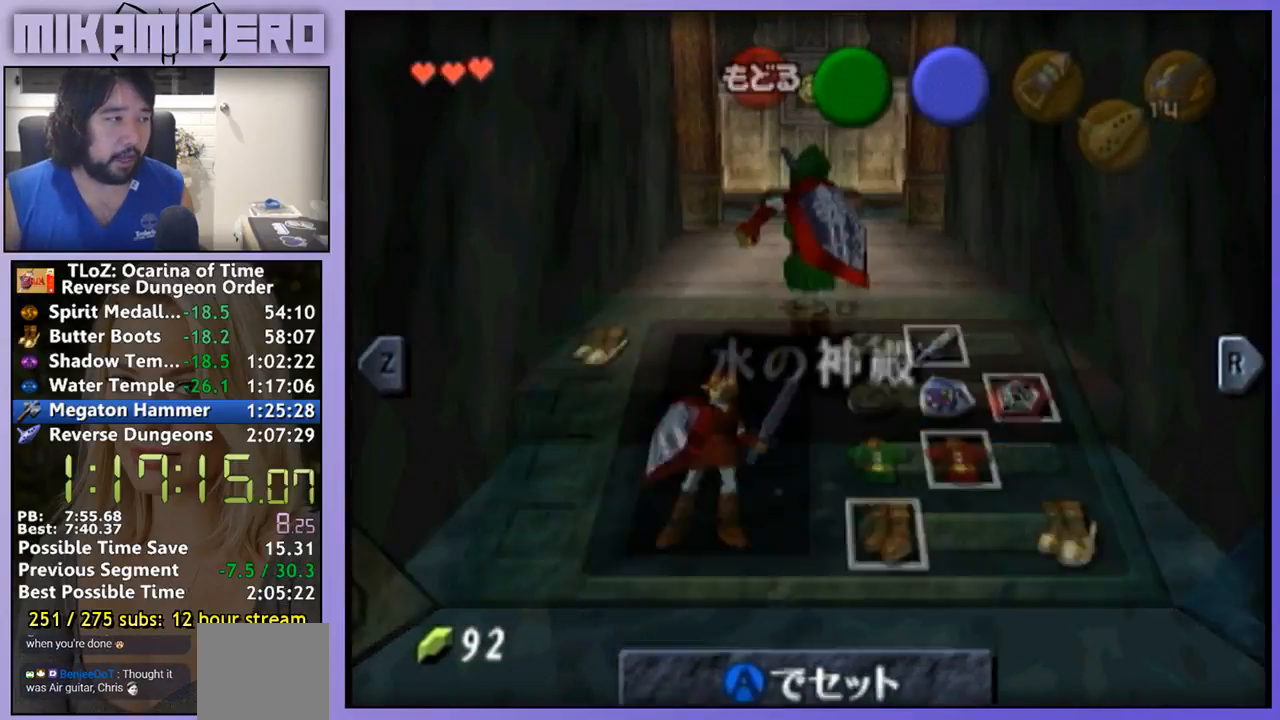
{"buttons": [], "left_stick": "center", "right_stick": "center", "events": [[367, "R1", "down"], [367, "Z", "down"], [467, "R1", "up"], [467, "Z", "up"], [467, "left_stick", "center"]]}
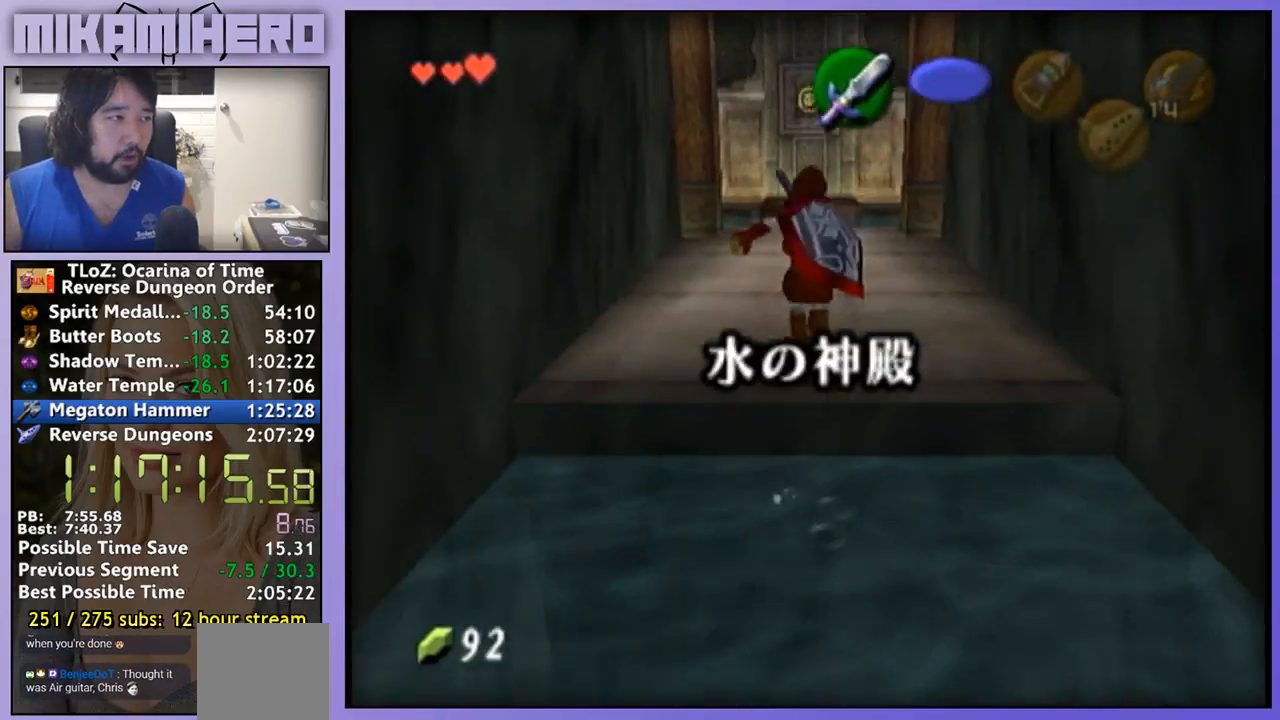
{"buttons": [], "left_stick": "center", "right_stick": "center", "events": []}
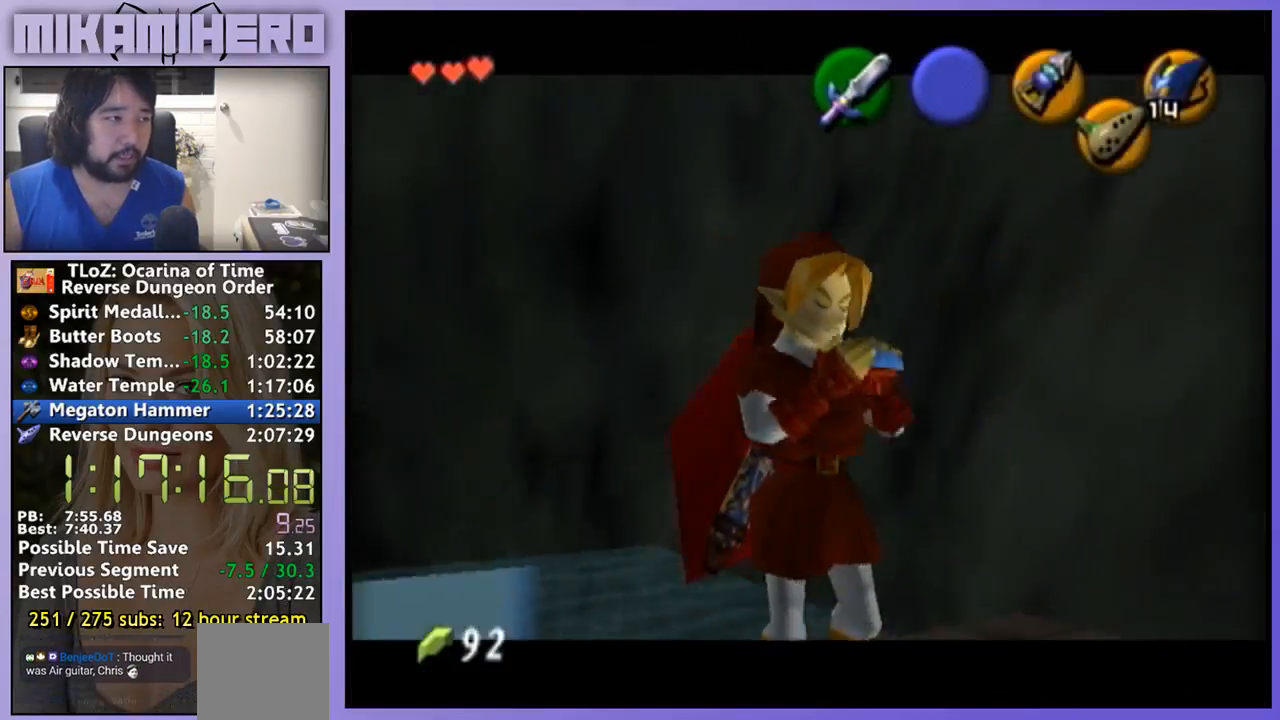
{"buttons": ["R1", "Z"], "left_stick": "center", "right_stick": "center", "events": [[167, "R1", "down"], [167, "Z", "down"], [267, "R1", "up"], [267, "Z", "up"], [300, "A", "down"], [400, "A", "up"], [467, "R1", "down"], [467, "Z", "down"]]}
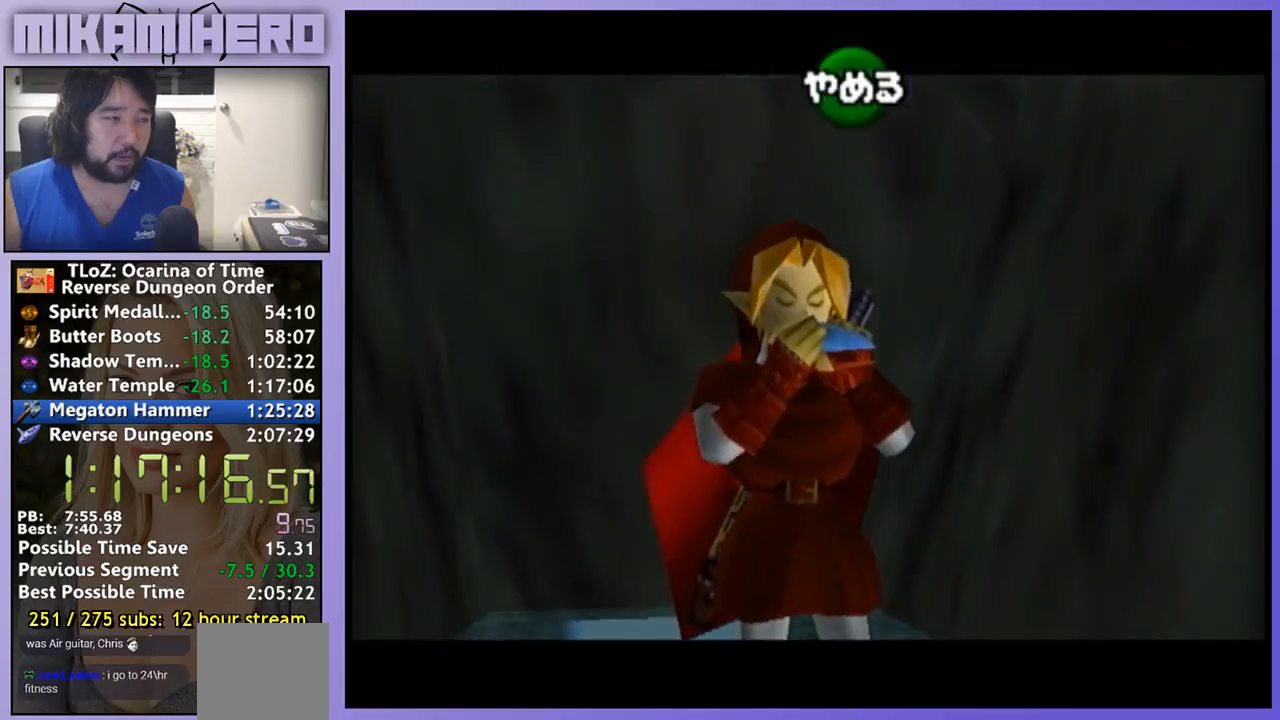
{"buttons": ["R1", "Z"], "left_stick": "center", "right_stick": "center", "events": [[67, "A", "down"], [100, "R1", "up"], [100, "Z", "up"], [200, "A", "up"], [300, "X", "down"], [400, "X", "up"], [467, "R1", "down"], [467, "Z", "down"]]}
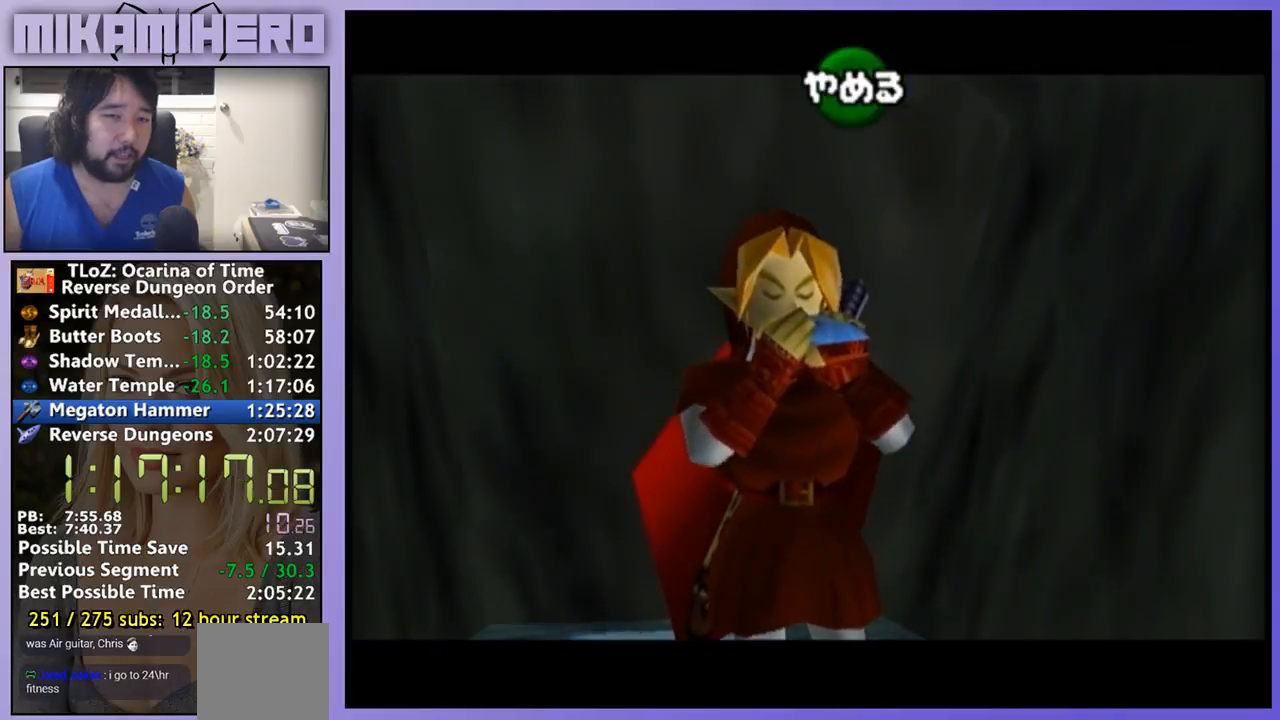
{"buttons": [], "left_stick": "center", "right_stick": "center", "events": [[67, "X", "down"], [100, "R1", "up"], [100, "Z", "up"], [200, "X", "up"], [267, "R1", "down"], [267, "Z", "down"], [433, "R1", "up"], [433, "Z", "up"]]}